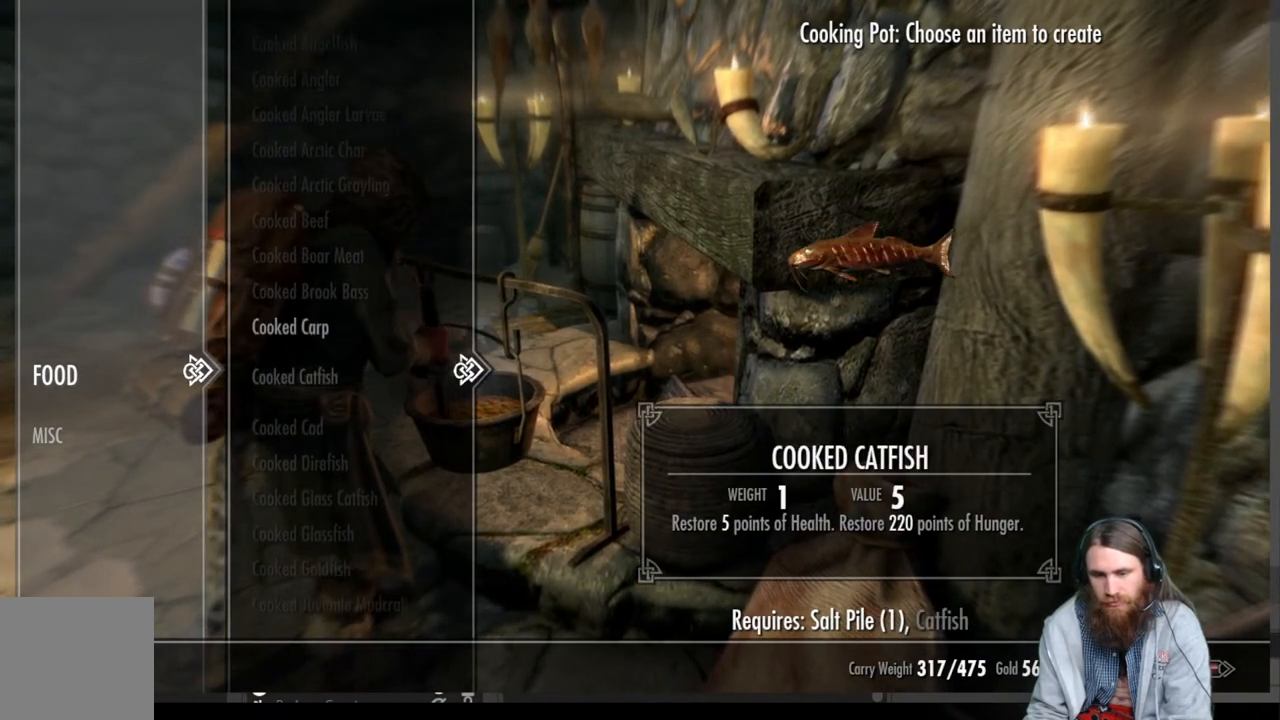
Gameplay with a controller (Xbox layout); each line is a JSON object with the inputs held at the frame after it. "events" lists button and stick changes between this image and that frame as [ms after this image, input, new state], when the widget could be followed in between.
{"buttons": ["DPAD_DOWN"], "left_stick": "center", "right_stick": "center", "events": []}
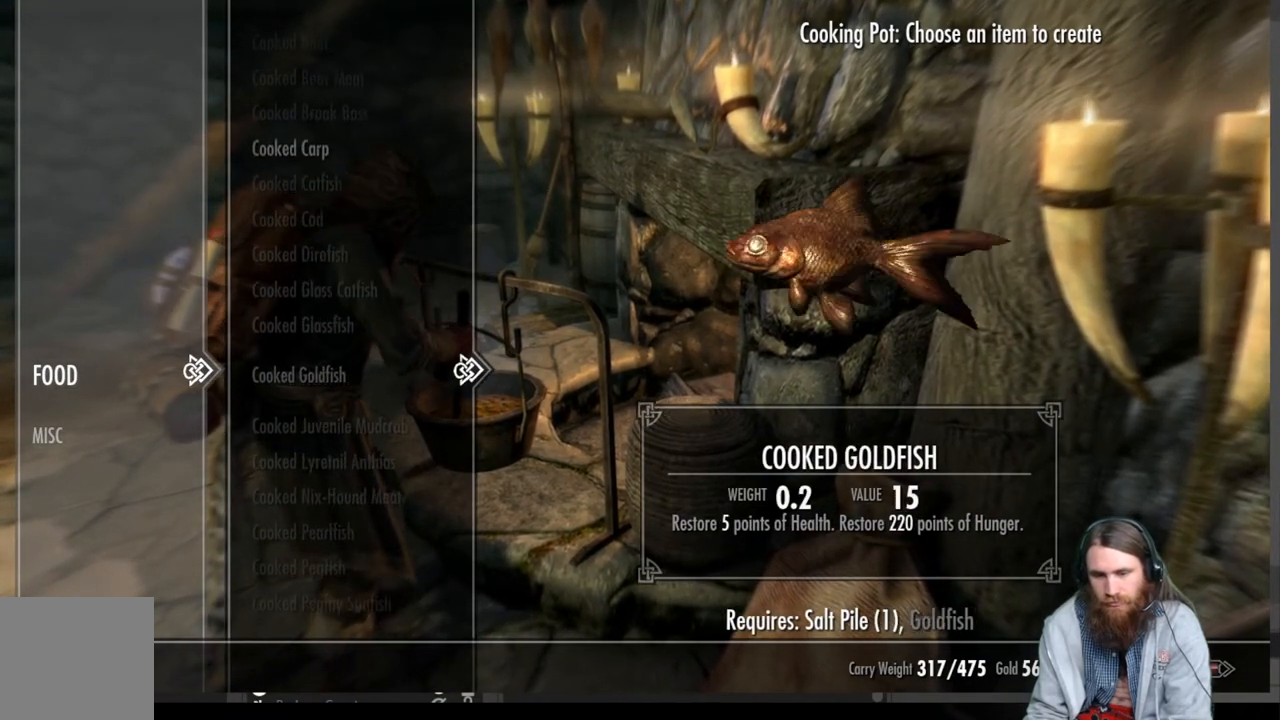
{"buttons": ["DPAD_DOWN"], "left_stick": "center", "right_stick": "center", "events": []}
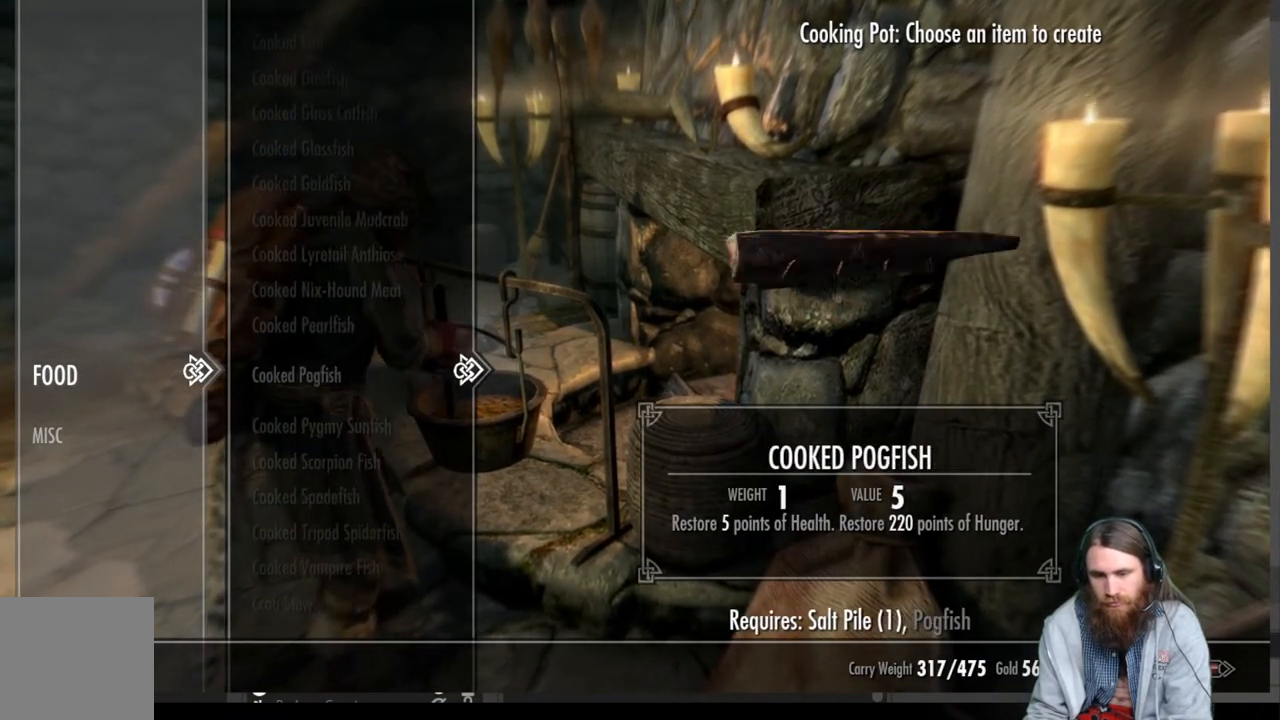
{"buttons": ["DPAD_DOWN"], "left_stick": "center", "right_stick": "center", "events": []}
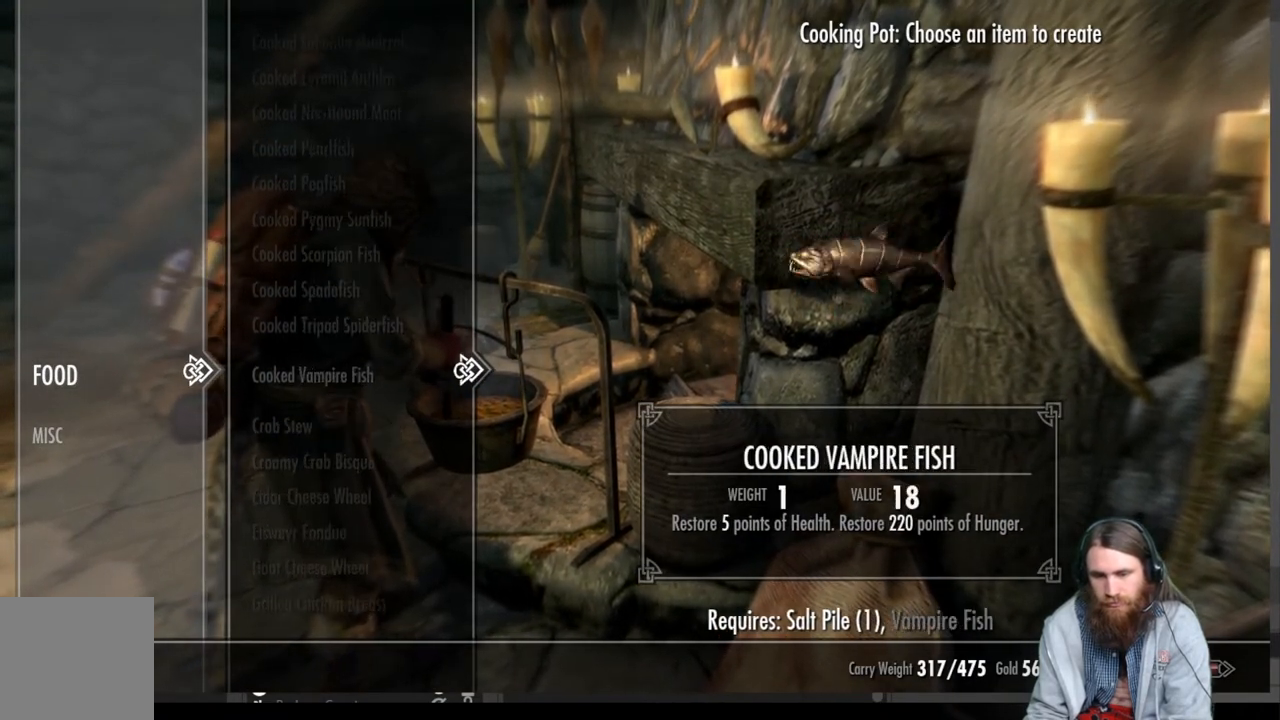
{"buttons": ["DPAD_DOWN"], "left_stick": "center", "right_stick": "center", "events": []}
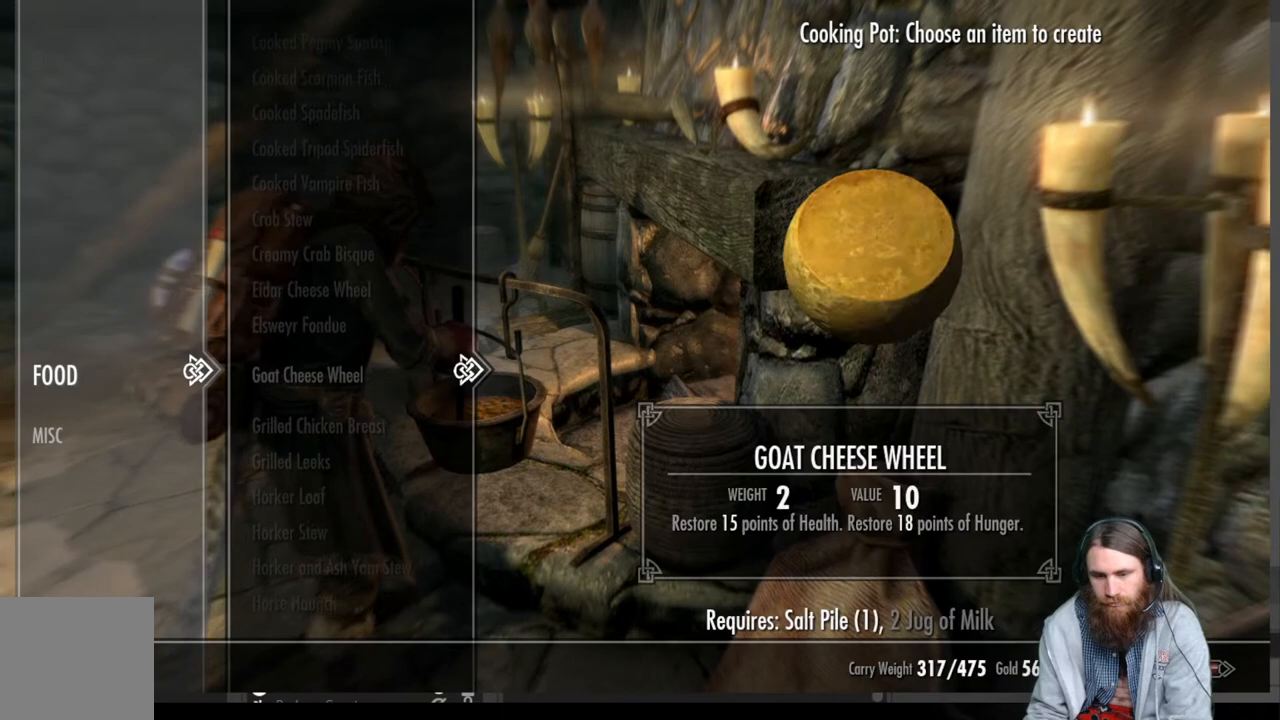
{"buttons": ["DPAD_DOWN"], "left_stick": "center", "right_stick": "center", "events": []}
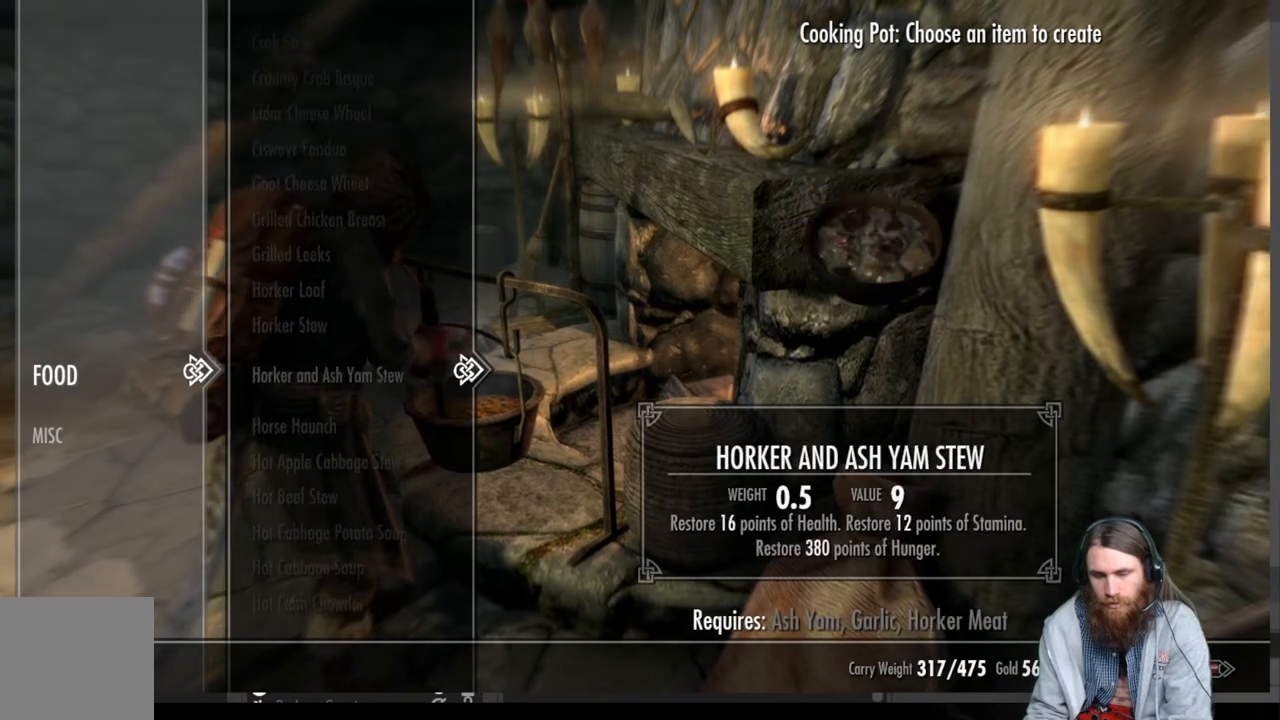
{"buttons": ["DPAD_DOWN"], "left_stick": "center", "right_stick": "center", "events": []}
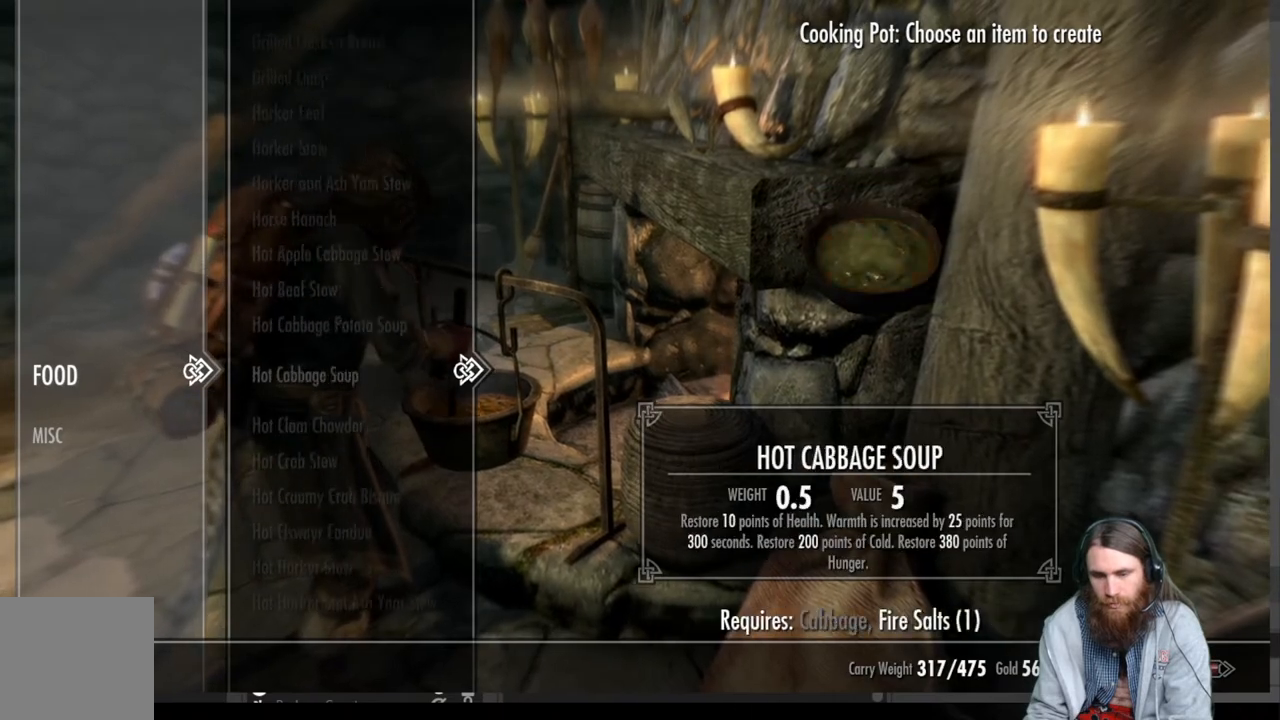
{"buttons": ["DPAD_DOWN"], "left_stick": "center", "right_stick": "center", "events": []}
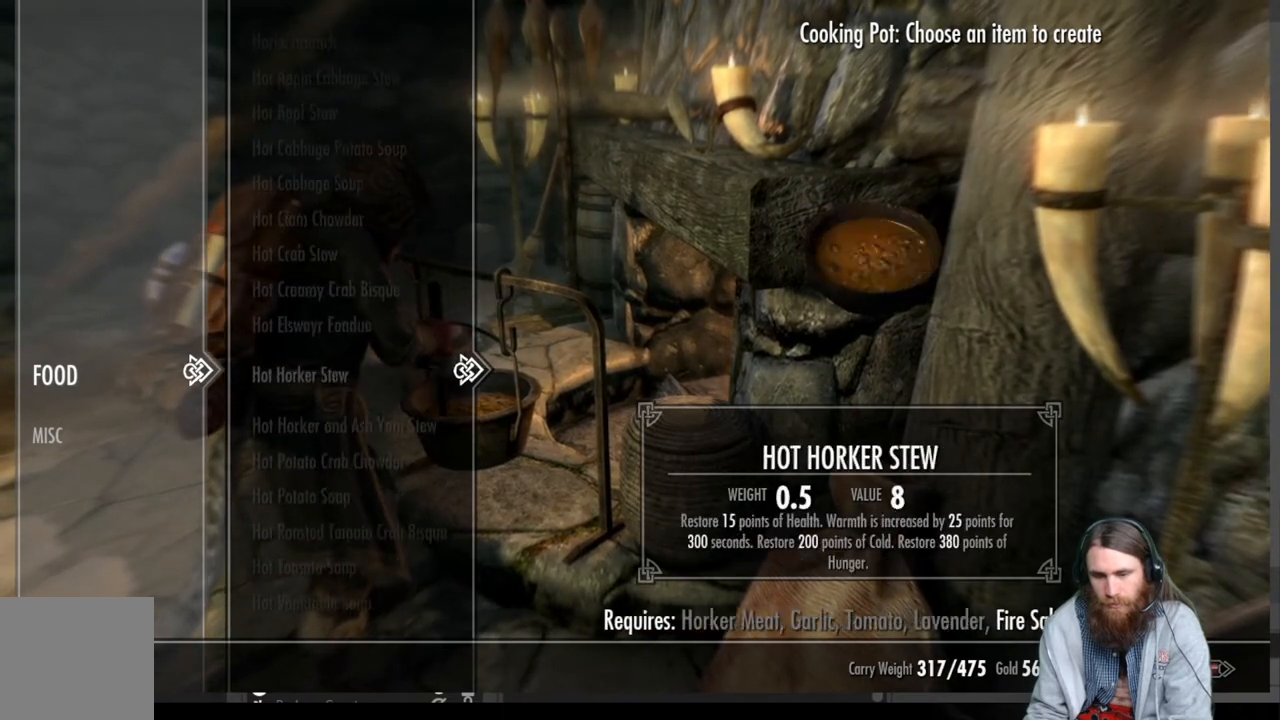
{"buttons": ["DPAD_DOWN"], "left_stick": "center", "right_stick": "center", "events": []}
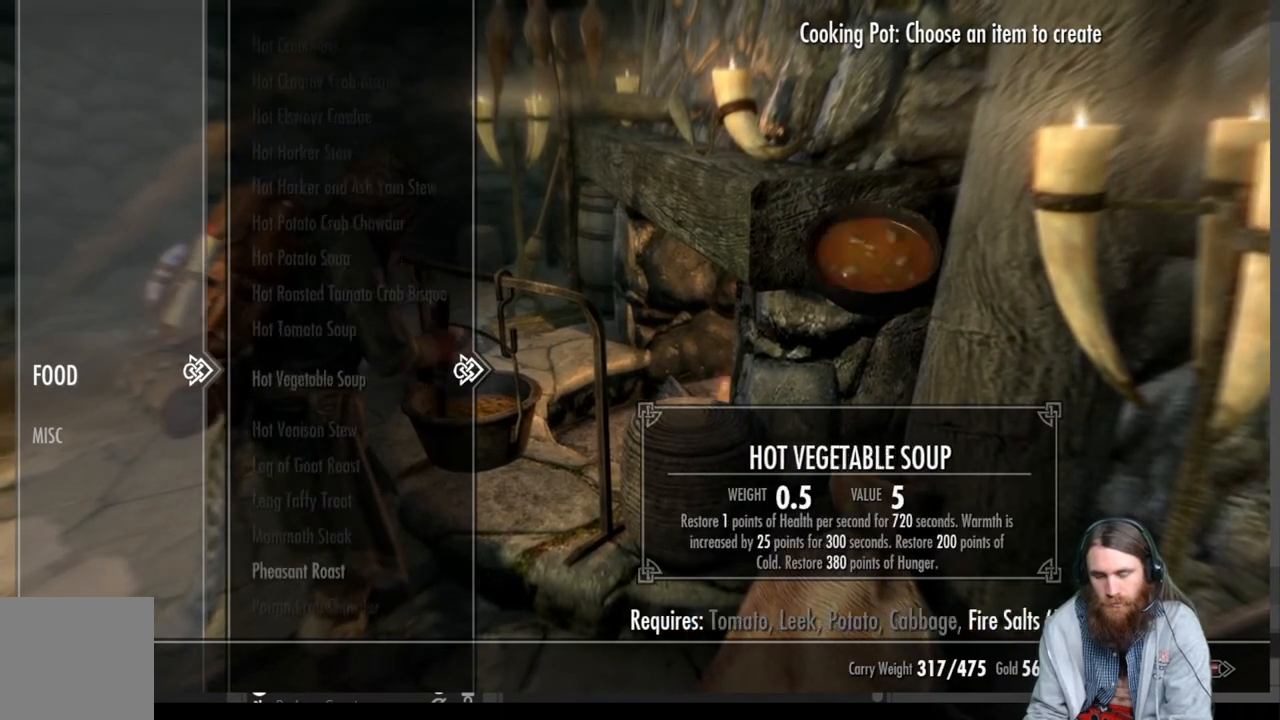
{"buttons": [], "left_stick": "center", "right_stick": "center", "events": [[483, "DPAD_DOWN", "up"]]}
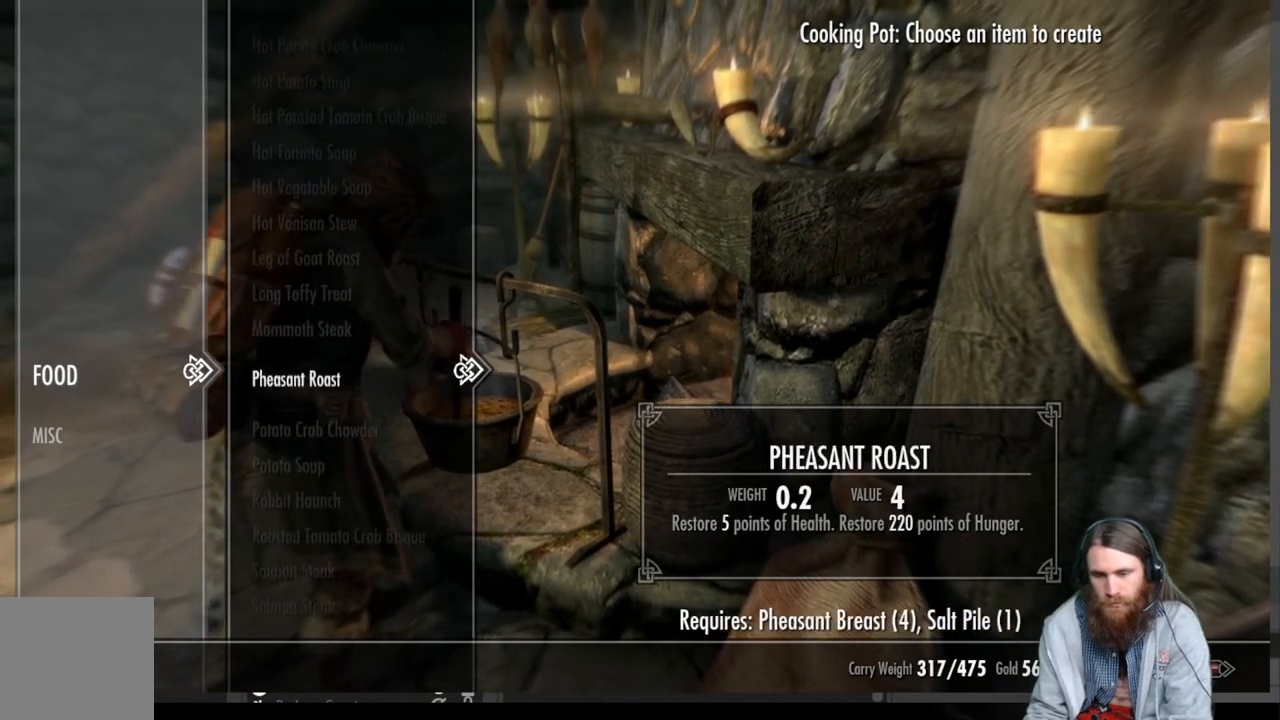
{"buttons": [], "left_stick": "center", "right_stick": "center", "events": []}
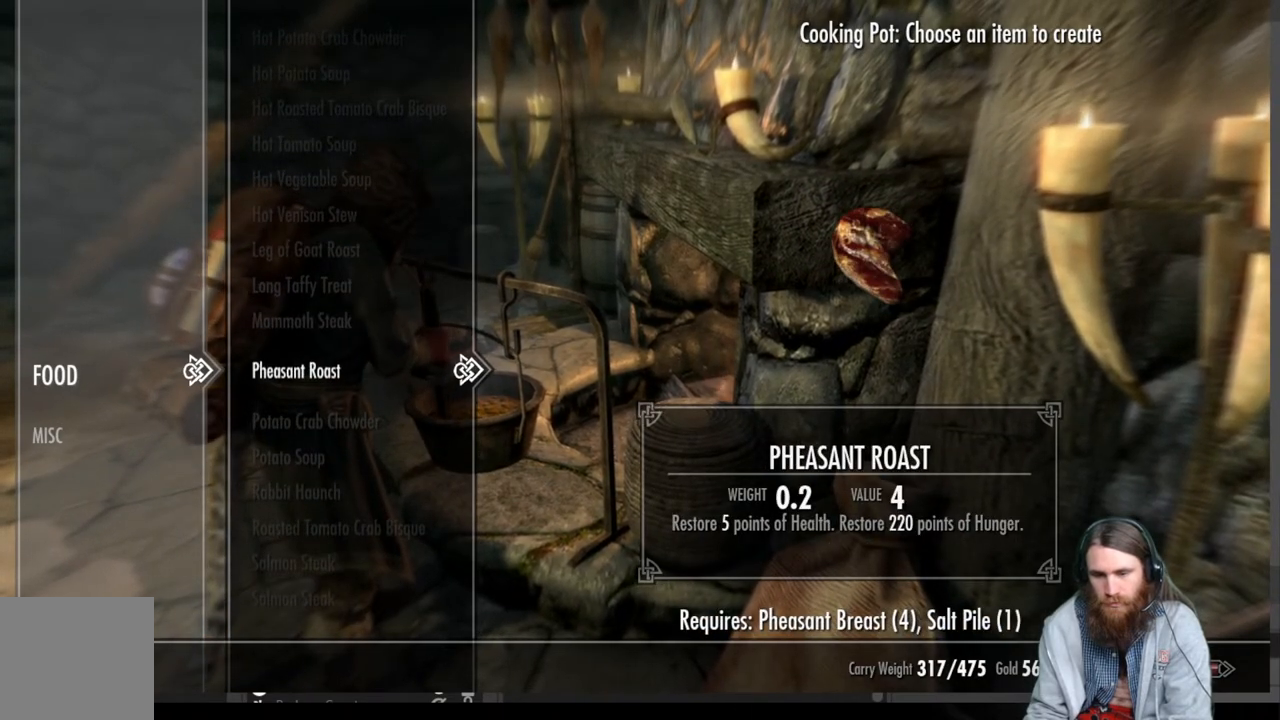
{"buttons": [], "left_stick": "center", "right_stick": "center", "events": [[117, "A", "down"], [183, "A", "up"]]}
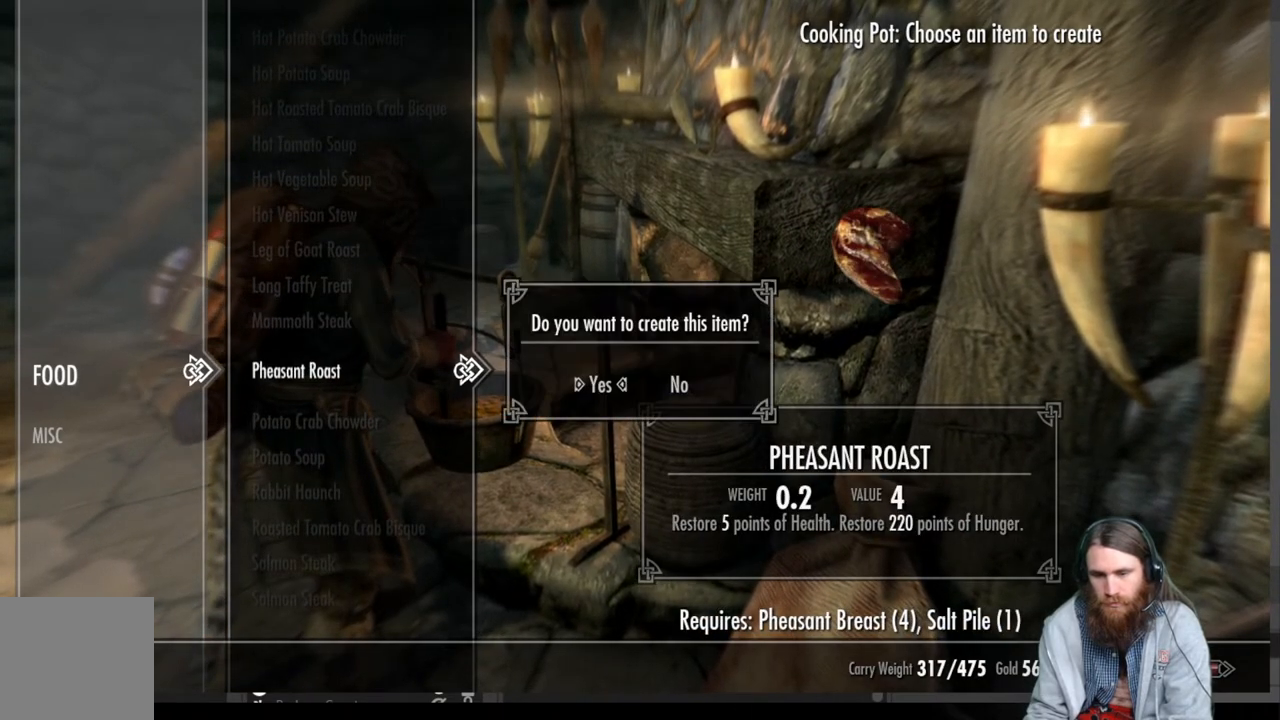
{"buttons": [], "left_stick": "center", "right_stick": "center", "events": [[83, "A", "down"], [200, "A", "up"], [300, "A", "down"], [400, "A", "up"]]}
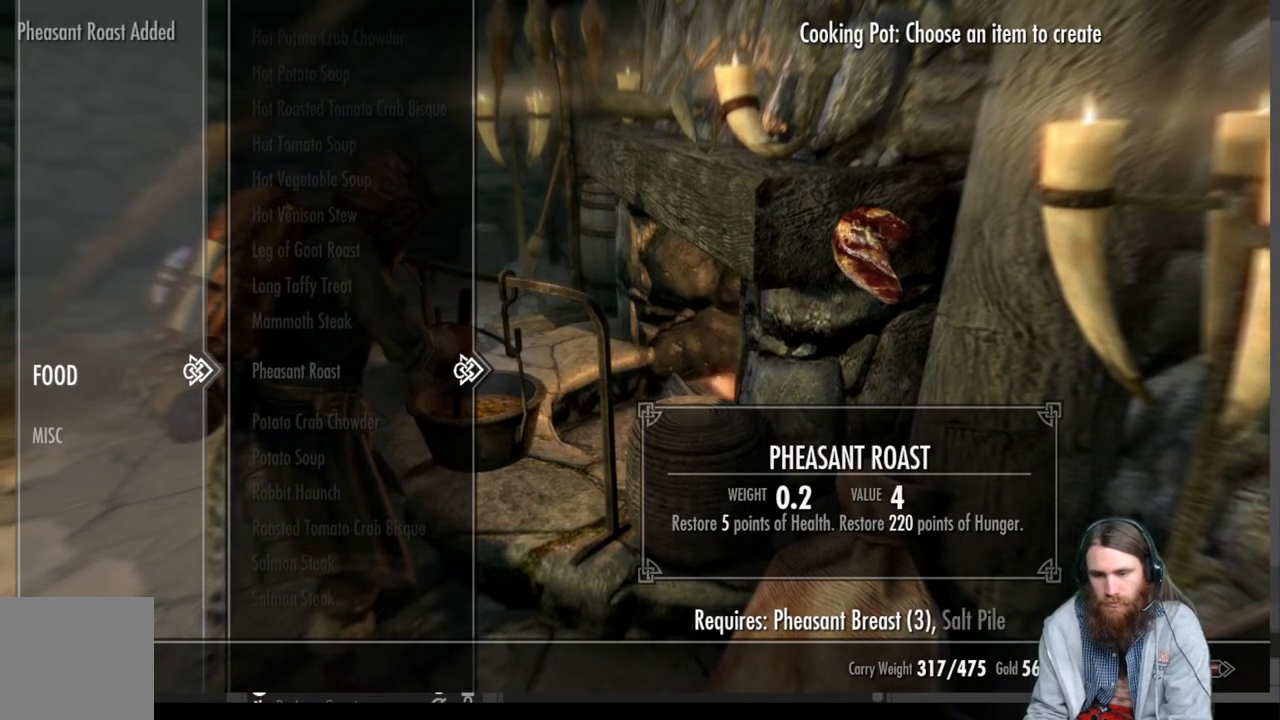
{"buttons": ["DPAD_DOWN"], "left_stick": "center", "right_stick": "center", "events": [[267, "DPAD_DOWN", "down"]]}
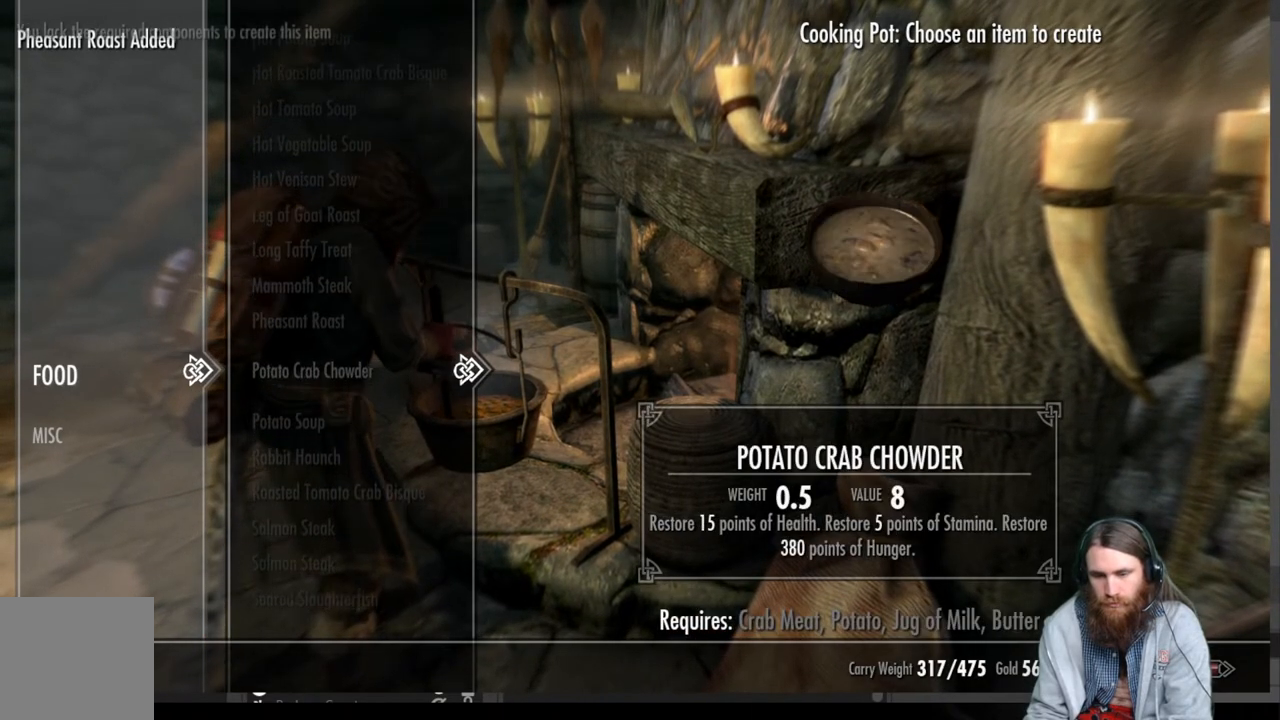
{"buttons": ["DPAD_DOWN"], "left_stick": "center", "right_stick": "center", "events": []}
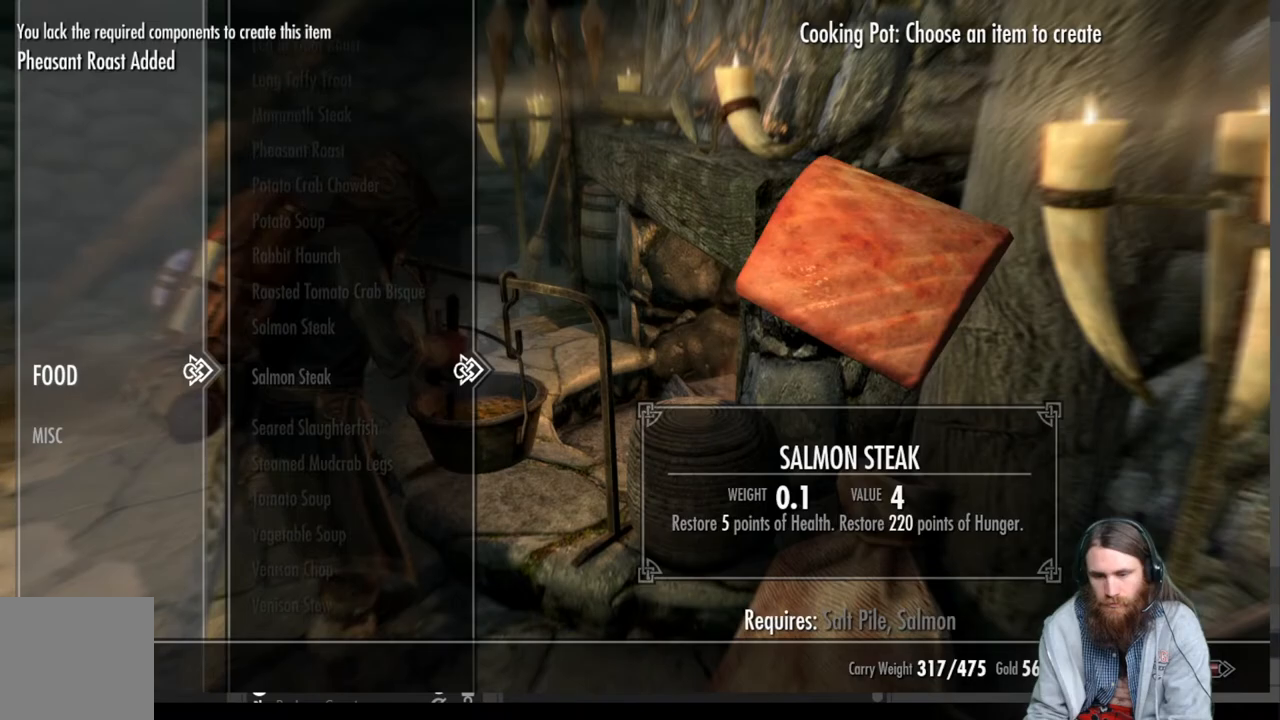
{"buttons": [], "left_stick": "center", "right_stick": "center", "events": [[500, "DPAD_DOWN", "up"]]}
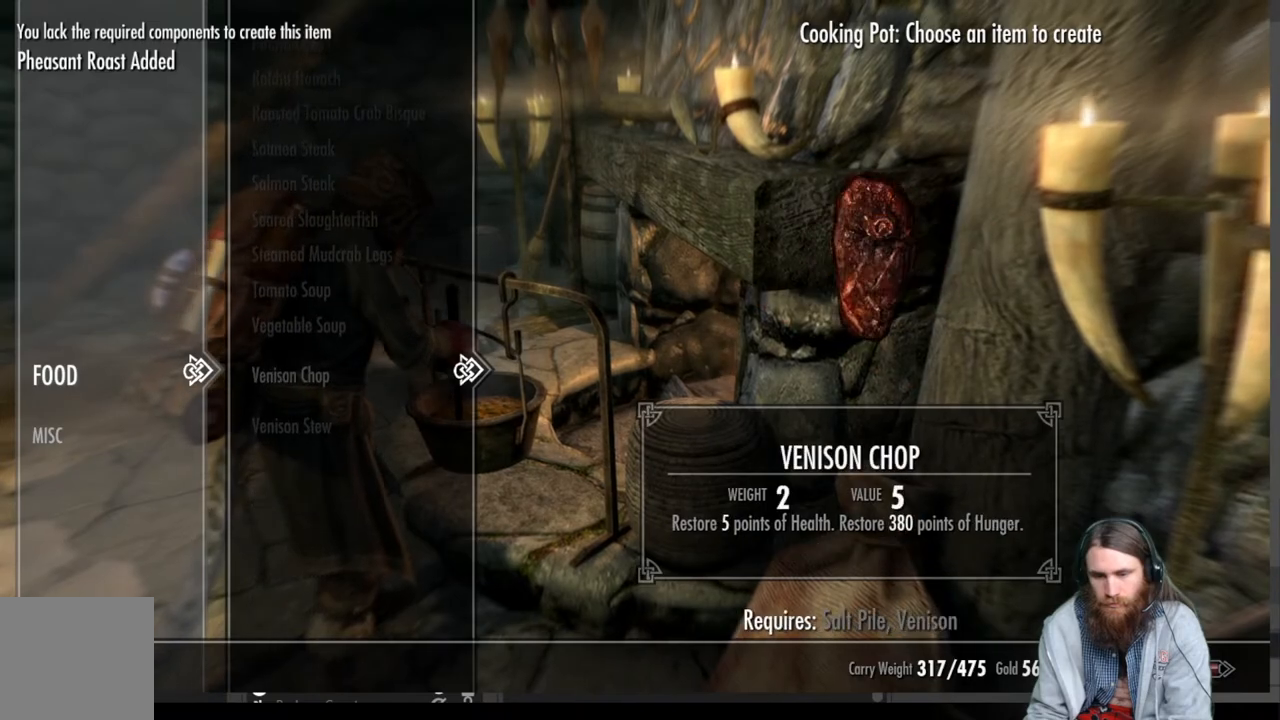
{"buttons": [], "left_stick": "center", "right_stick": "center", "events": [[183, "B", "down"], [367, "B", "up"]]}
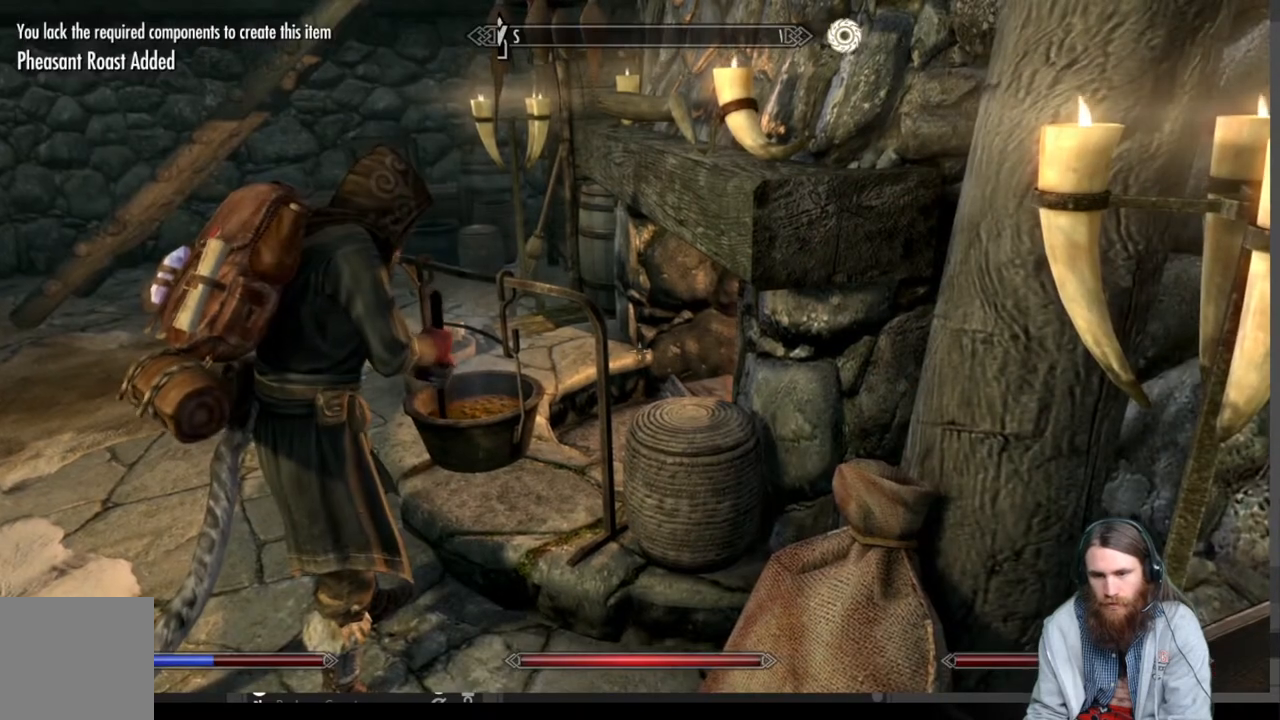
{"buttons": [], "left_stick": "center", "right_stick": "left", "events": [[400, "right_stick", "left"]]}
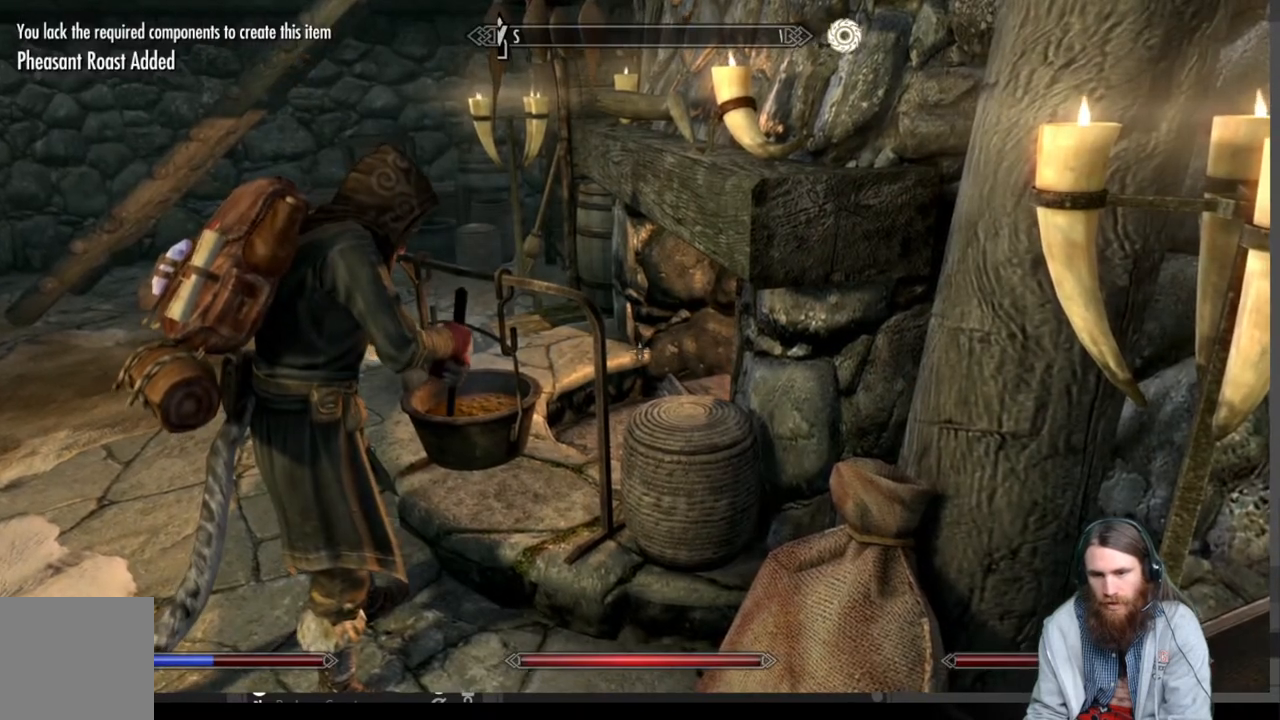
{"buttons": [], "left_stick": "center", "right_stick": "up-left", "events": [[167, "right_stick", "up-left"]]}
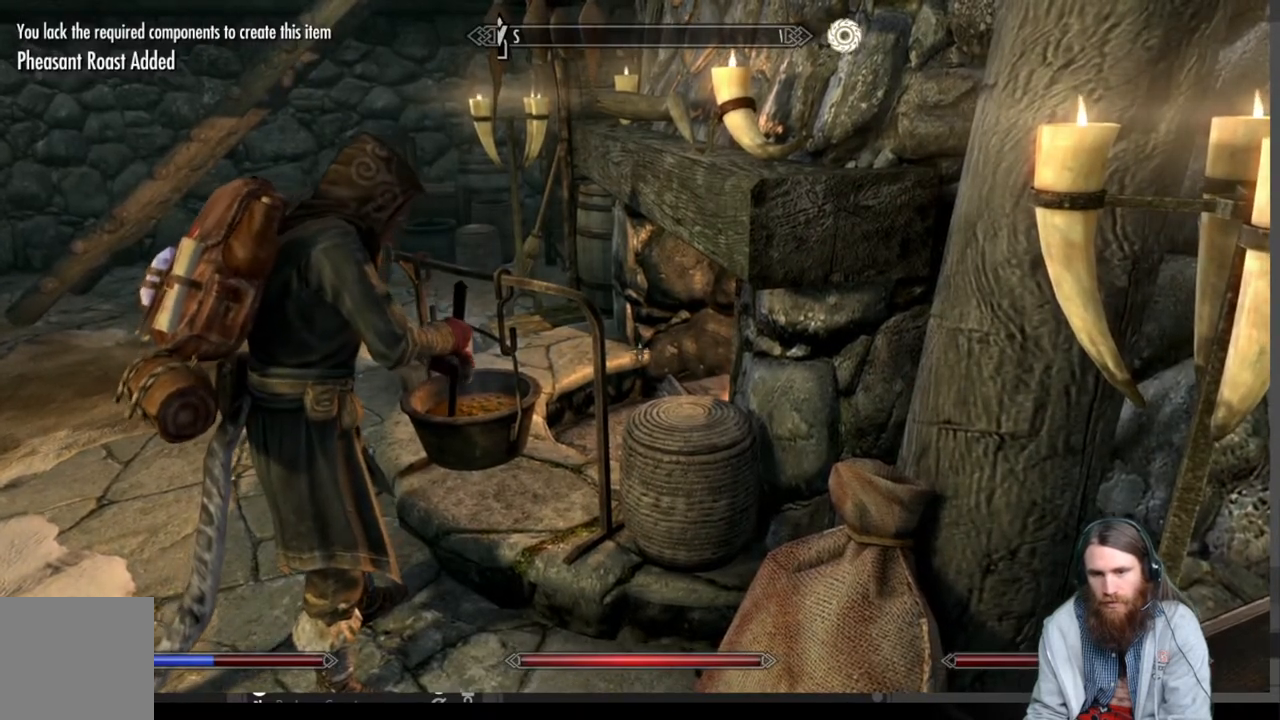
{"buttons": [], "left_stick": "center", "right_stick": "up-left", "events": []}
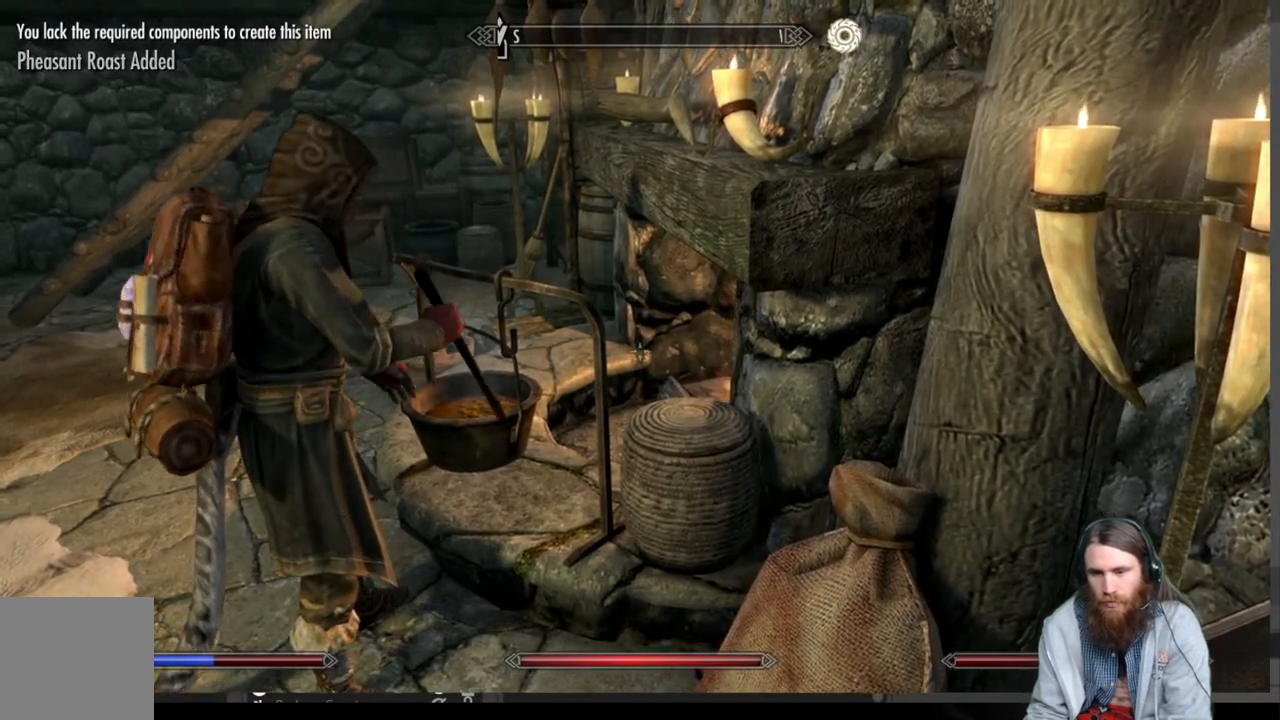
{"buttons": [], "left_stick": "center", "right_stick": "up-left", "events": []}
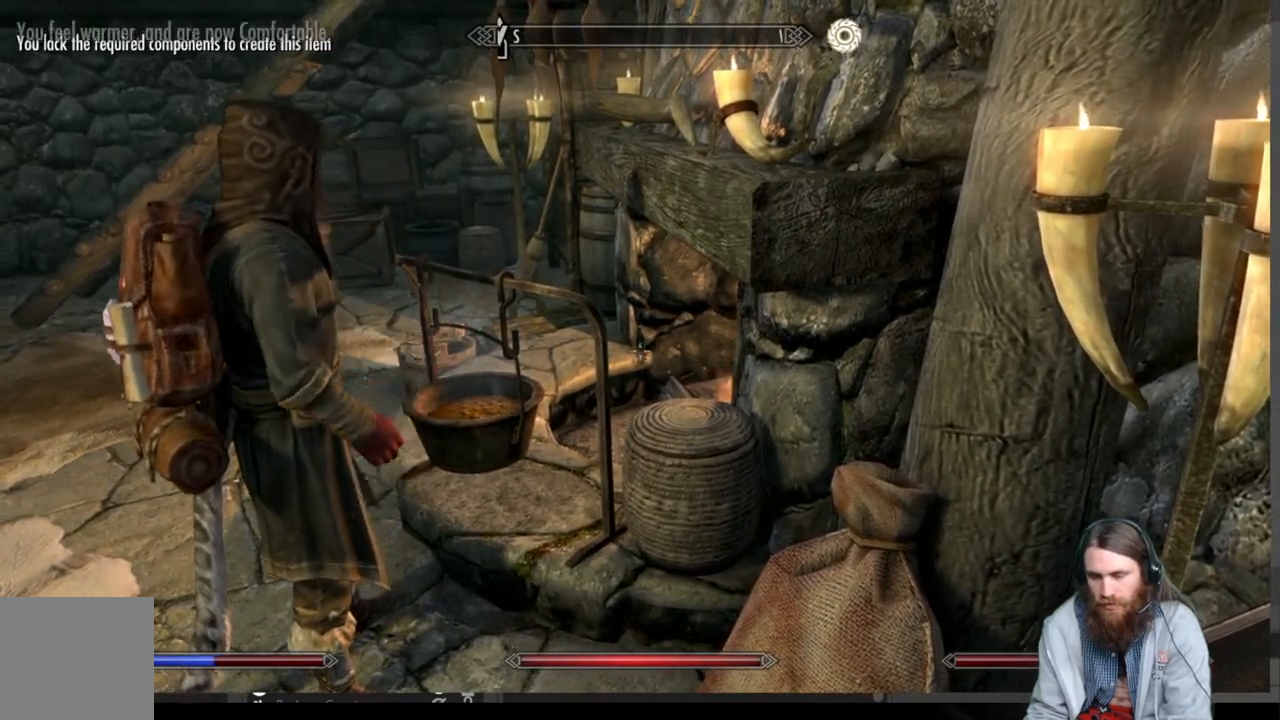
{"buttons": [], "left_stick": "center", "right_stick": "up-left", "events": []}
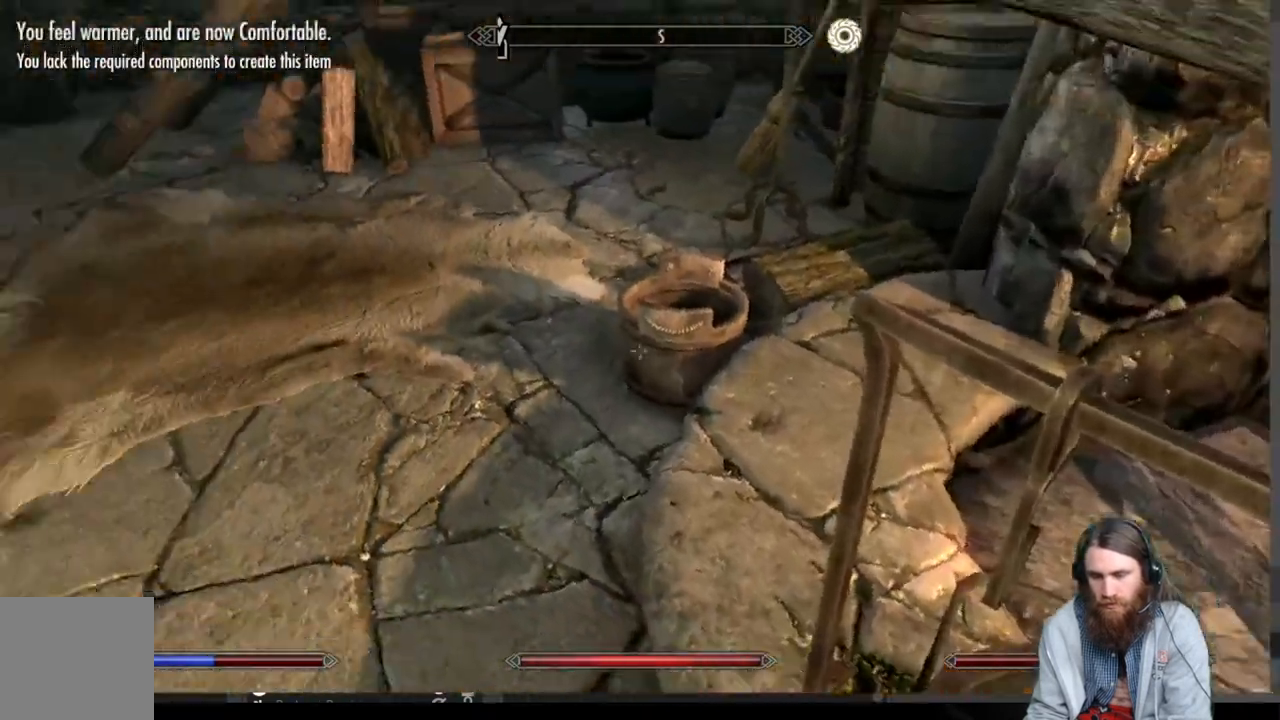
{"buttons": [], "left_stick": "up", "right_stick": "center", "events": [[83, "left_stick", "up"], [467, "right_stick", "center"]]}
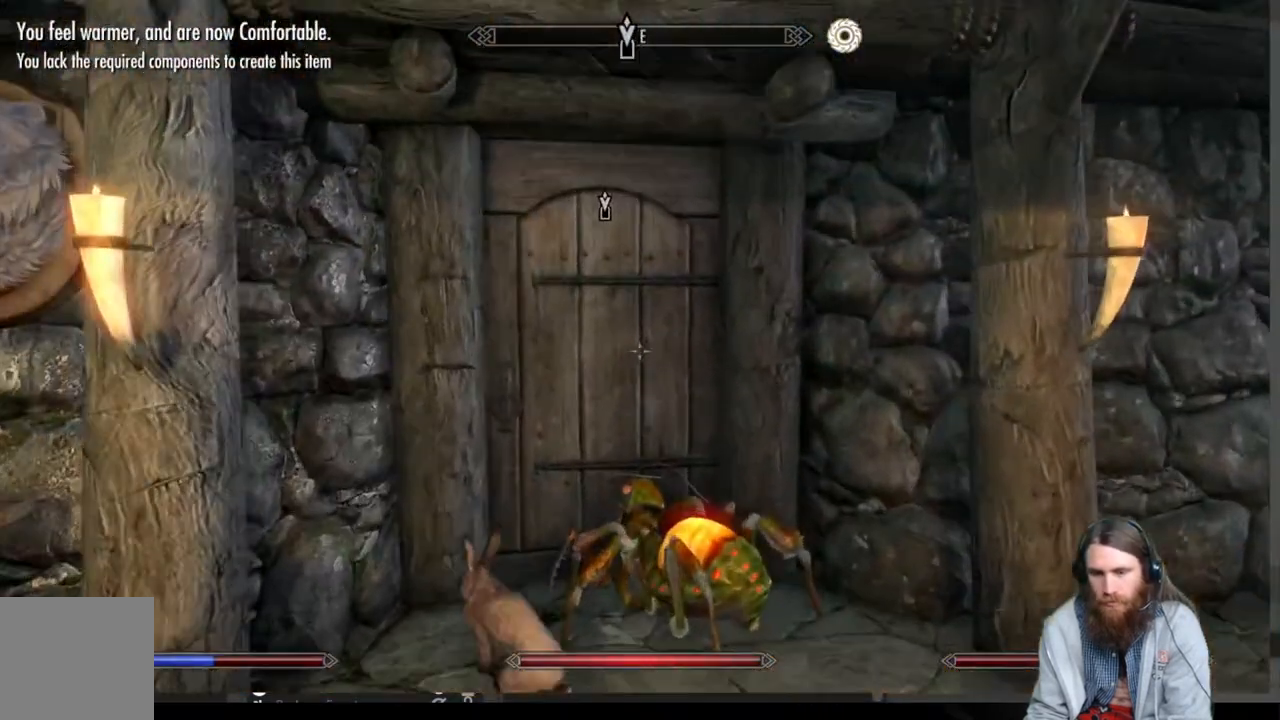
{"buttons": [], "left_stick": "up", "right_stick": "center", "events": [[33, "left_stick", "up-right"], [100, "right_stick", "down-left"], [283, "right_stick", "center"], [367, "left_stick", "up"]]}
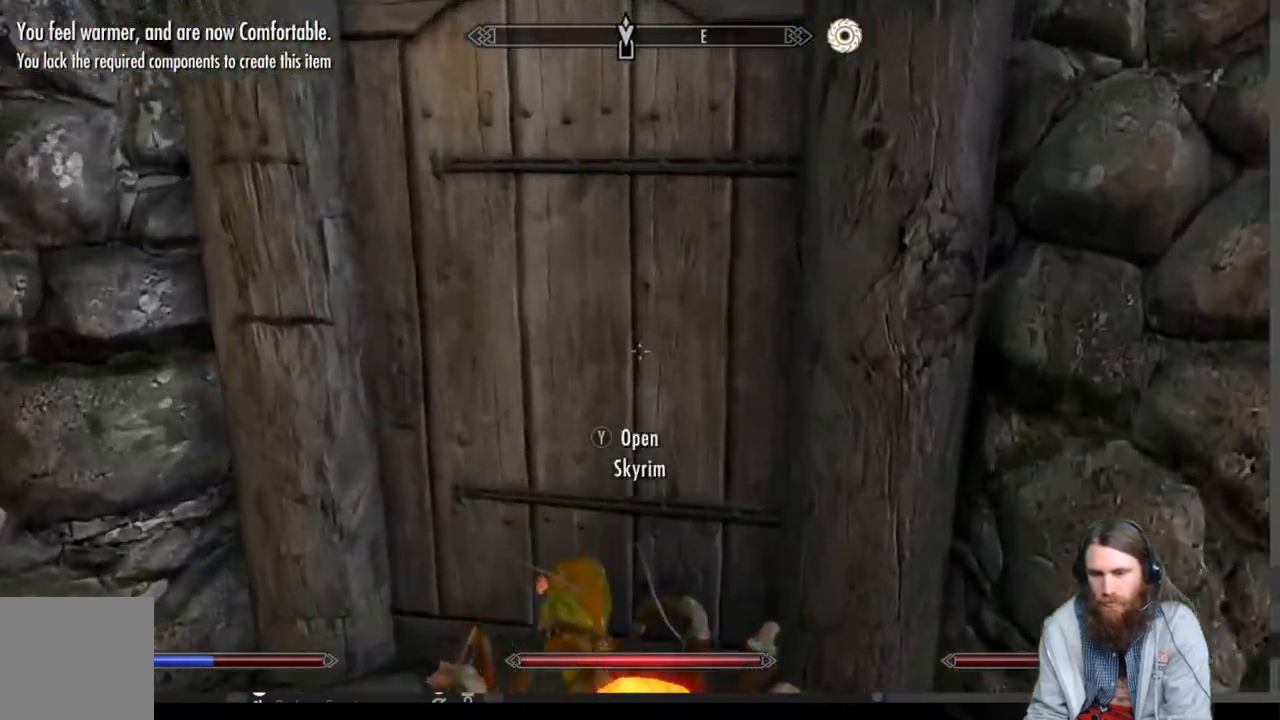
{"buttons": [], "left_stick": "center", "right_stick": "center", "events": [[133, "left_stick", "center"], [167, "Y", "down"], [300, "Y", "up"]]}
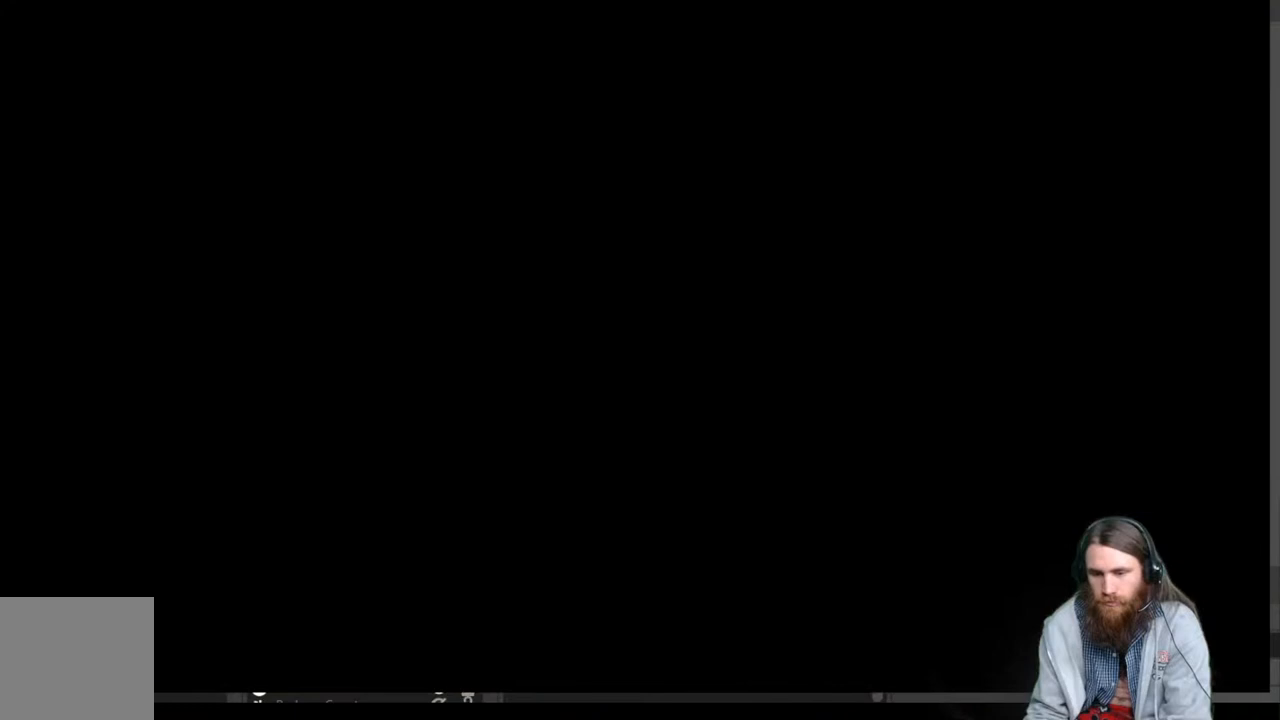
{"buttons": [], "left_stick": "center", "right_stick": "center", "events": []}
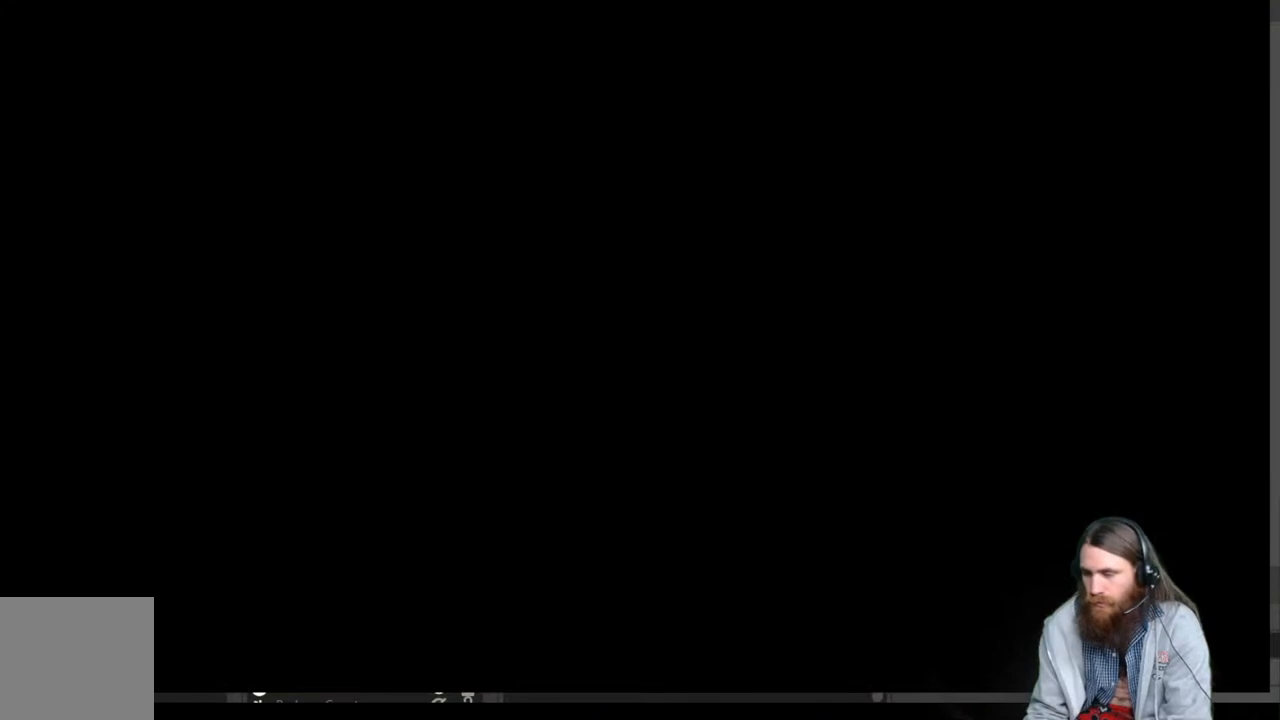
{"buttons": [], "left_stick": "center", "right_stick": "center", "events": []}
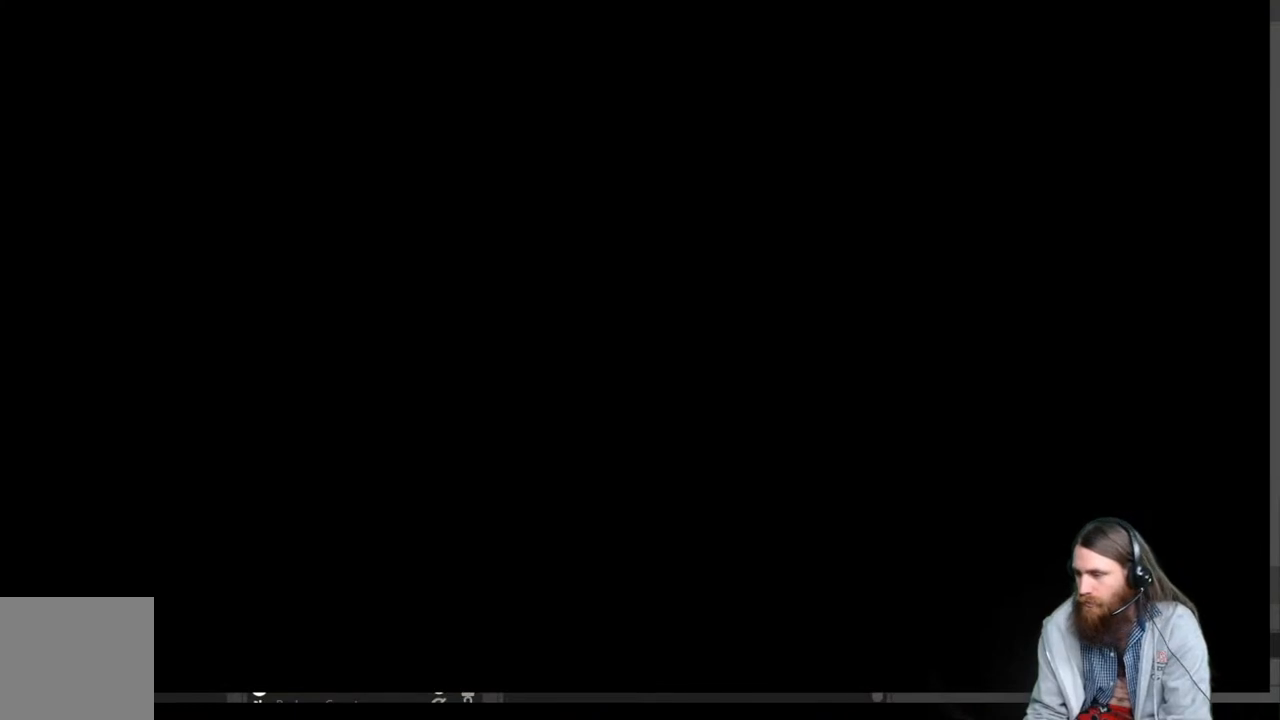
{"buttons": [], "left_stick": "center", "right_stick": "center", "events": []}
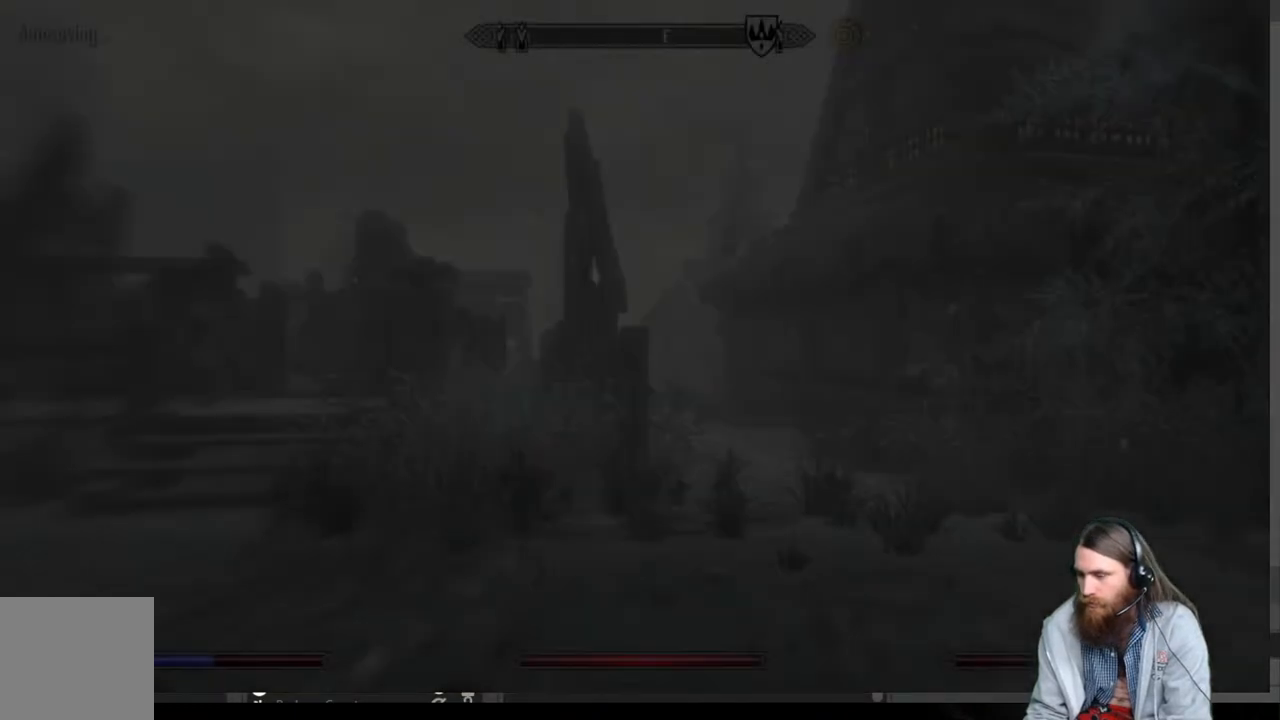
{"buttons": [], "left_stick": "center", "right_stick": "down-left", "events": [[500, "right_stick", "down-left"]]}
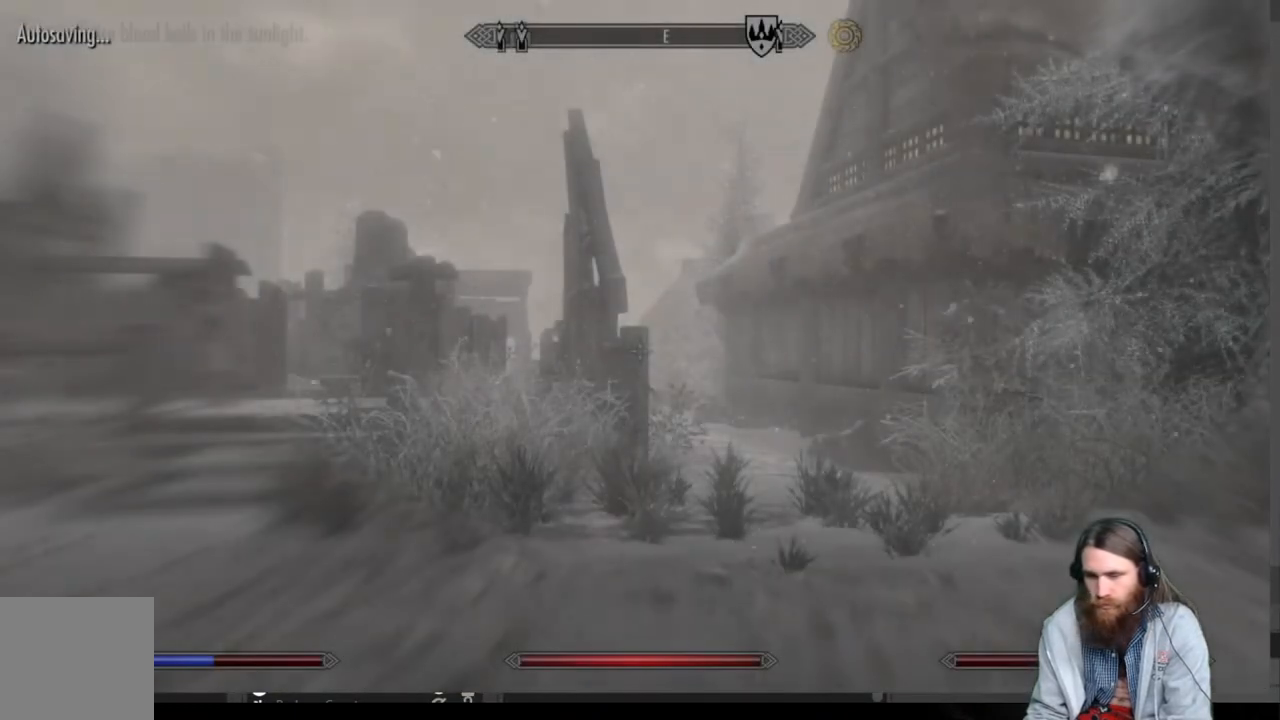
{"buttons": [], "left_stick": "right", "right_stick": "left", "events": [[300, "right_stick", "left"], [500, "left_stick", "right"]]}